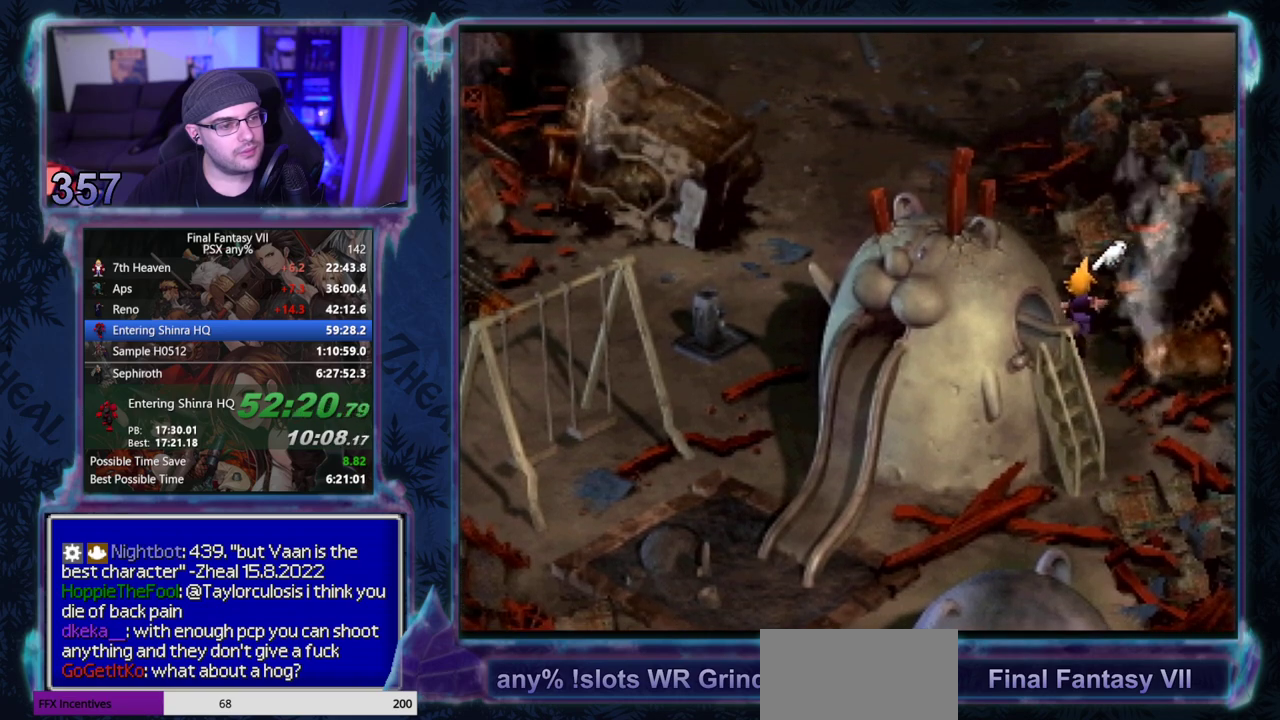
Gameplay with a controller (PlayStation layout); each line is a JSON object with the inputs held at the frame after it. "events" lists button and stick changes between this image and that frame as [ms after this image, input, new state], when the widget could be followed in between. Not read: L3 R3 right_stick.
{"buttons": ["CROSS", "DPAD_UP"], "left_stick": "center", "events": []}
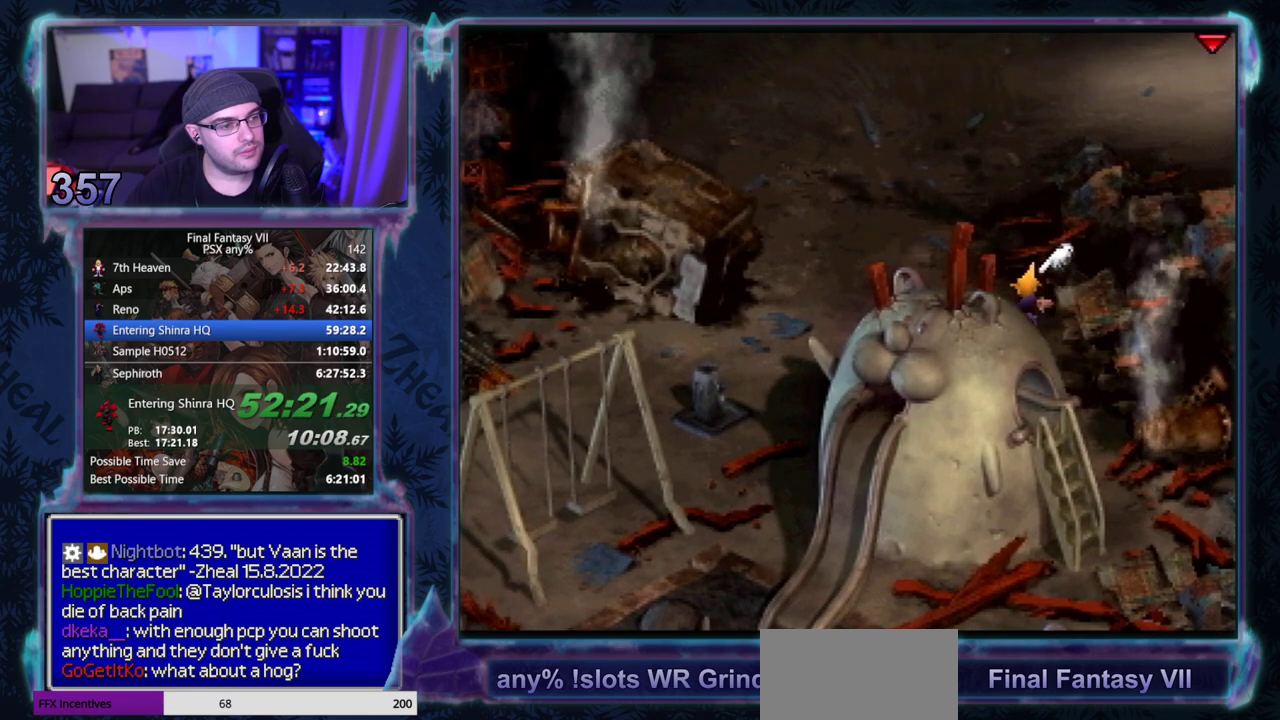
{"buttons": ["CROSS", "DPAD_UP"], "left_stick": "center", "events": []}
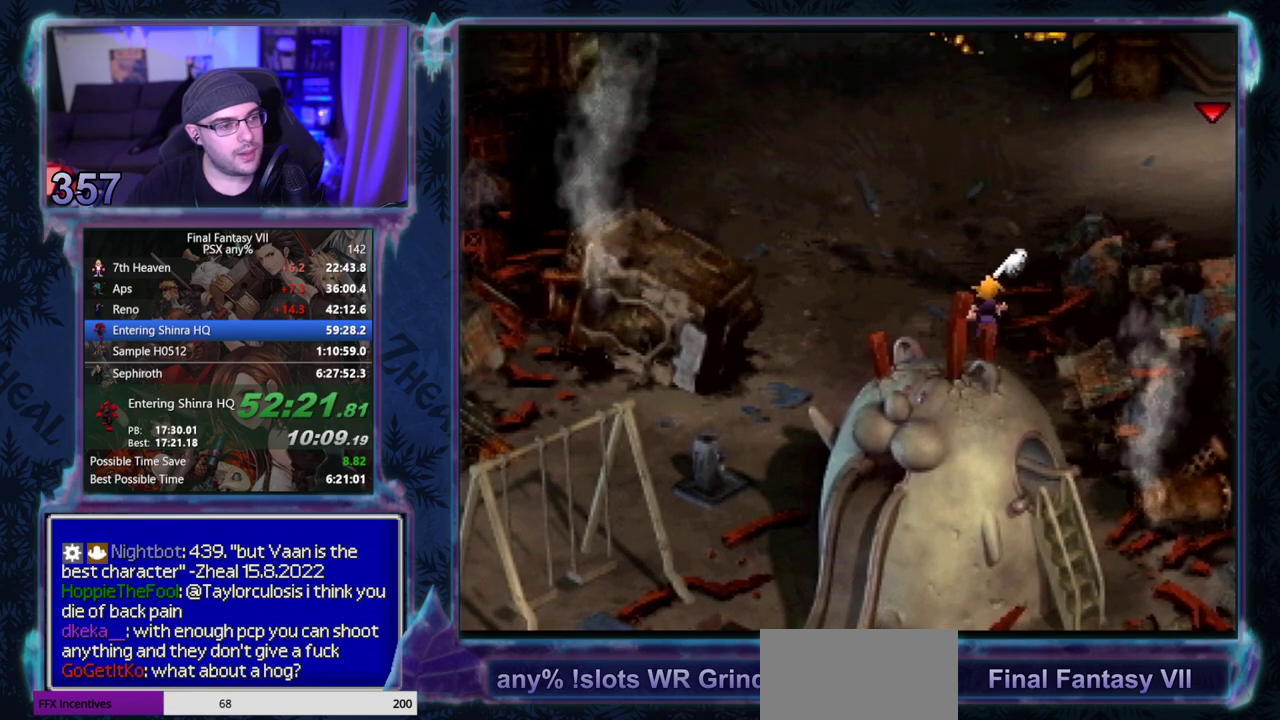
{"buttons": ["CROSS", "R1", "DPAD_UP"], "left_stick": "center", "events": [[167, "R1", "down"]]}
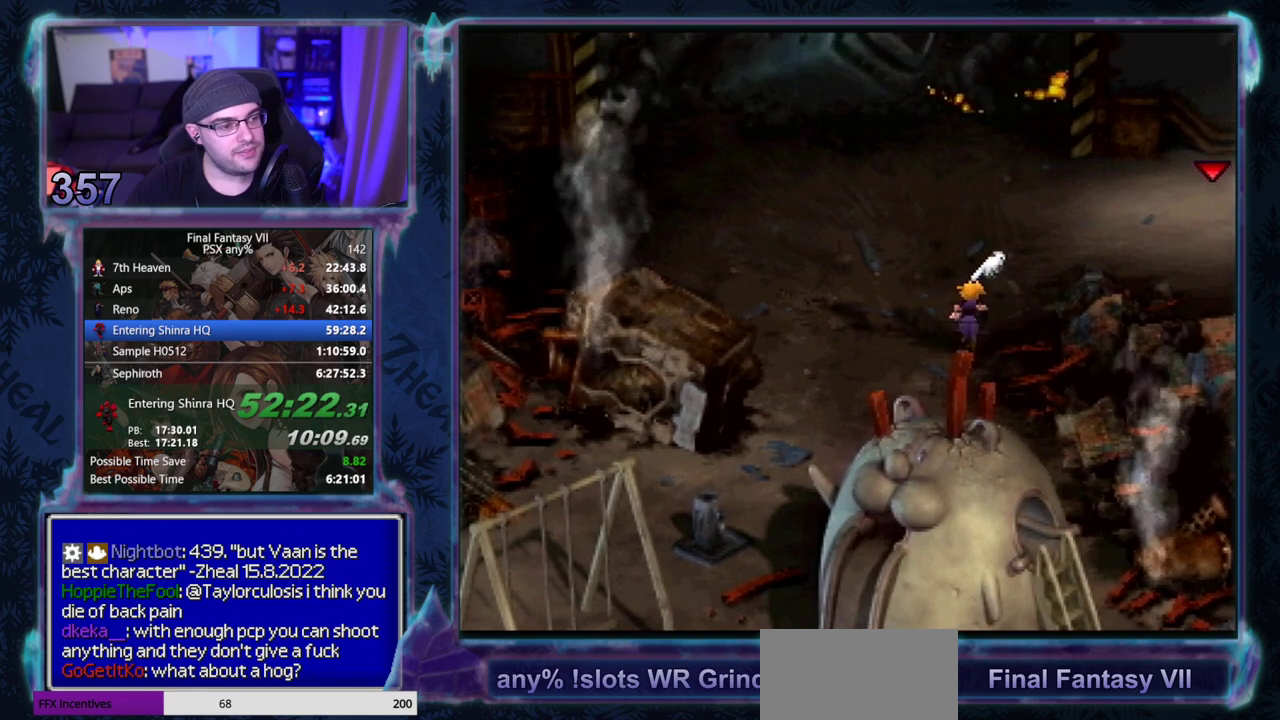
{"buttons": ["CROSS", "R1", "DPAD_UP"], "left_stick": "center", "events": []}
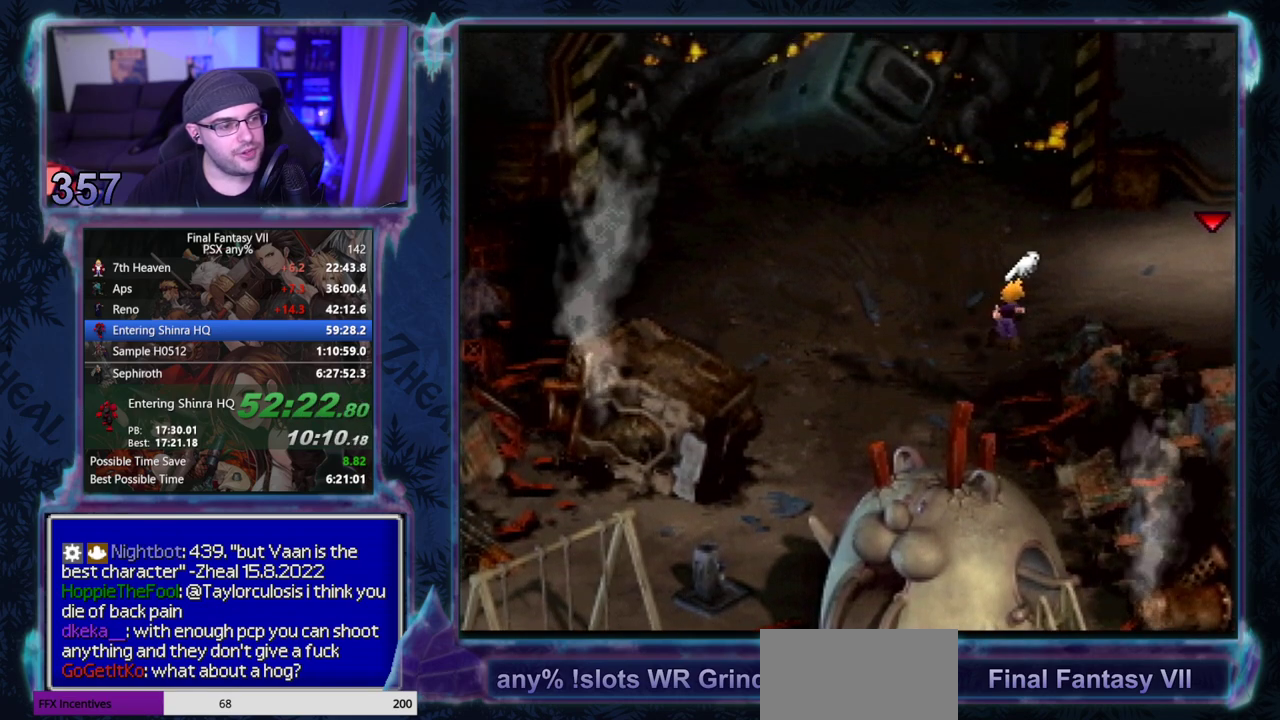
{"buttons": ["CROSS", "R1", "DPAD_UP"], "left_stick": "center", "events": []}
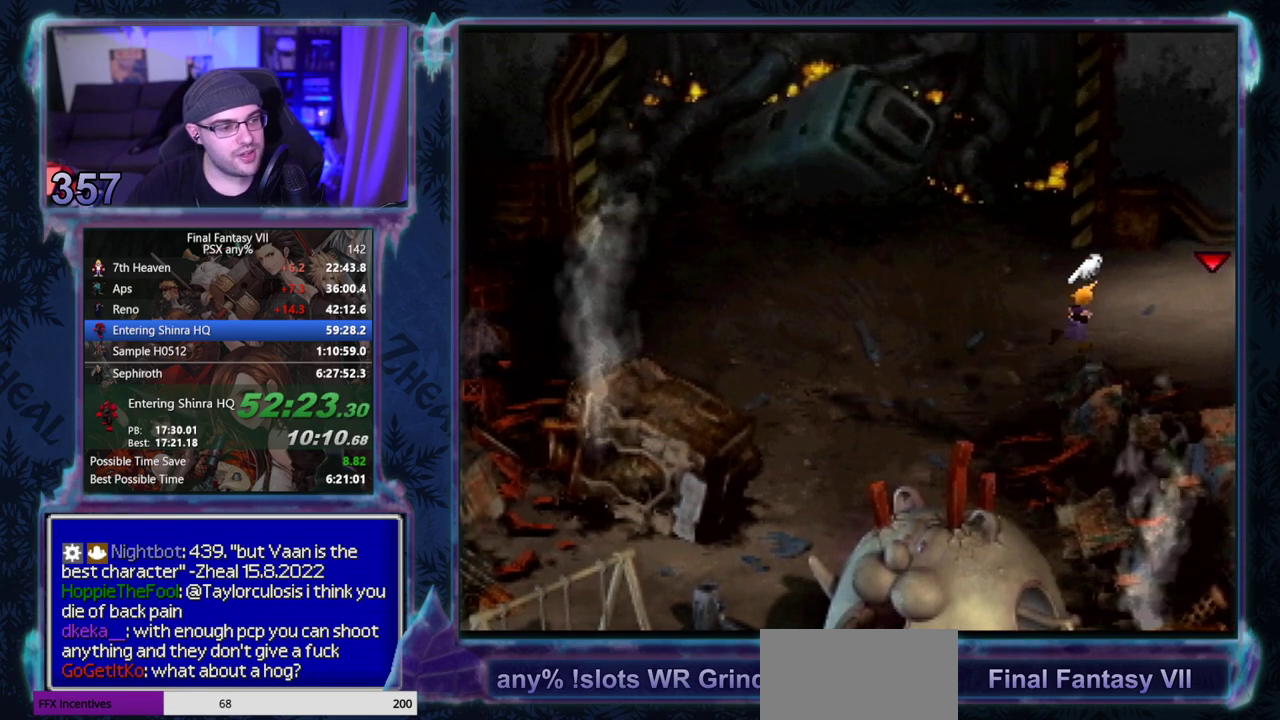
{"buttons": ["CROSS", "R1", "DPAD_UP"], "left_stick": "center", "events": []}
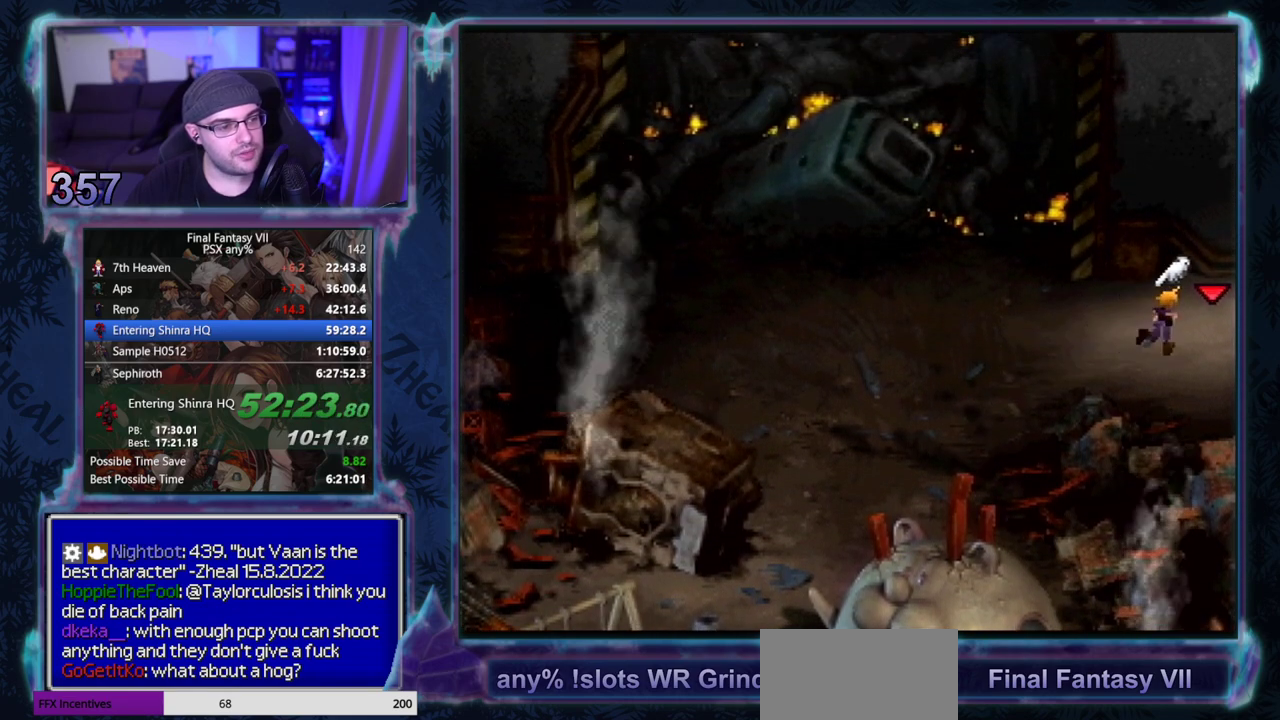
{"buttons": ["CROSS", "R1", "DPAD_UP"], "left_stick": "center", "events": []}
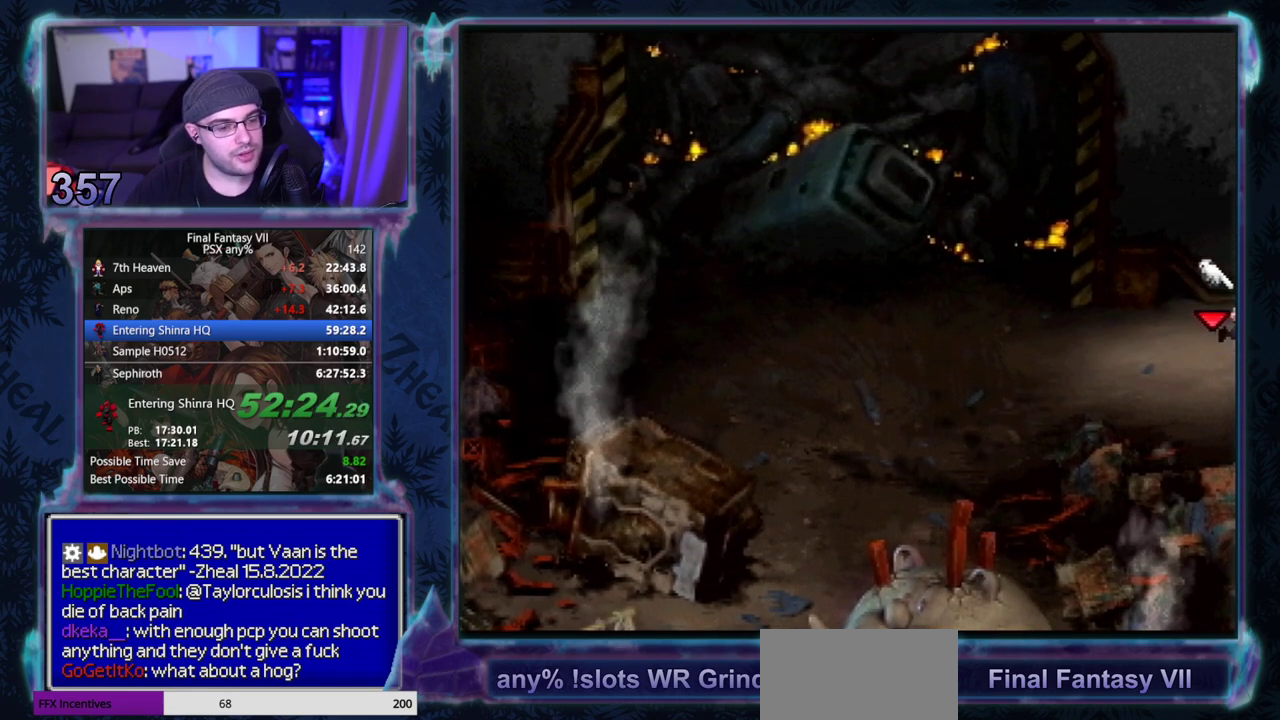
{"buttons": ["CROSS", "R1", "DPAD_UP"], "left_stick": "center", "events": []}
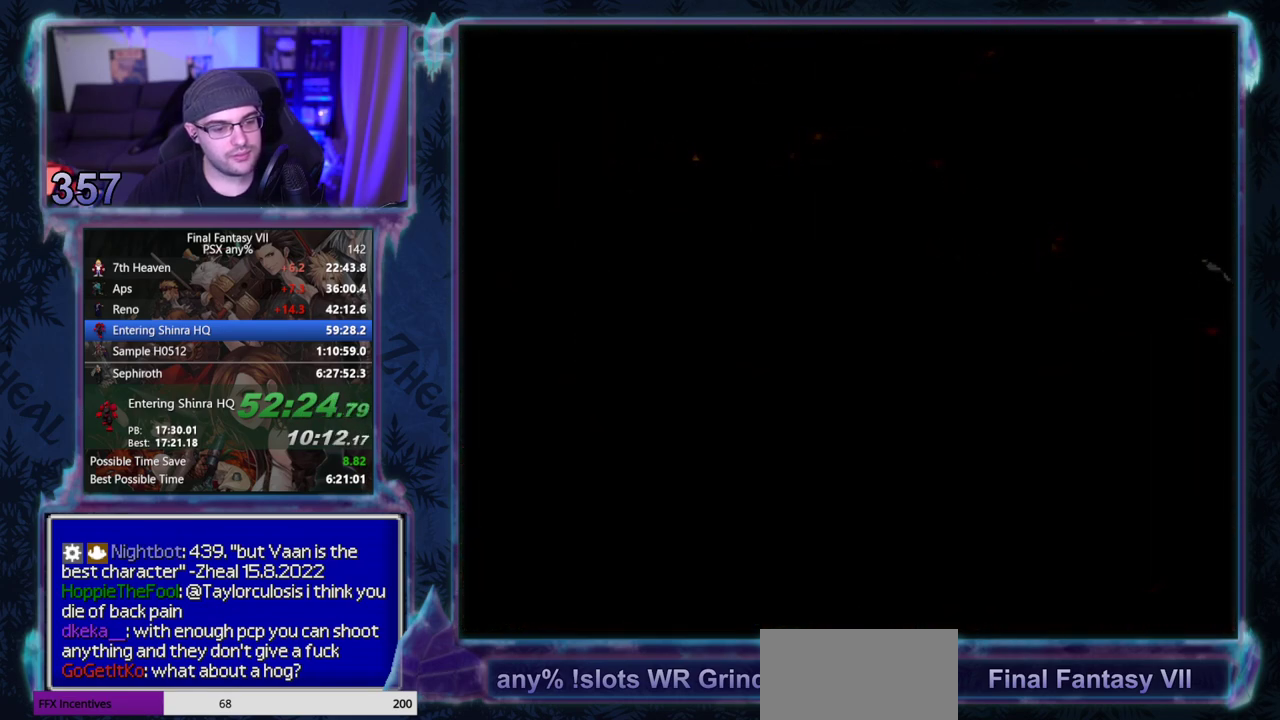
{"buttons": ["CROSS", "R1", "DPAD_UP"], "left_stick": "center", "events": []}
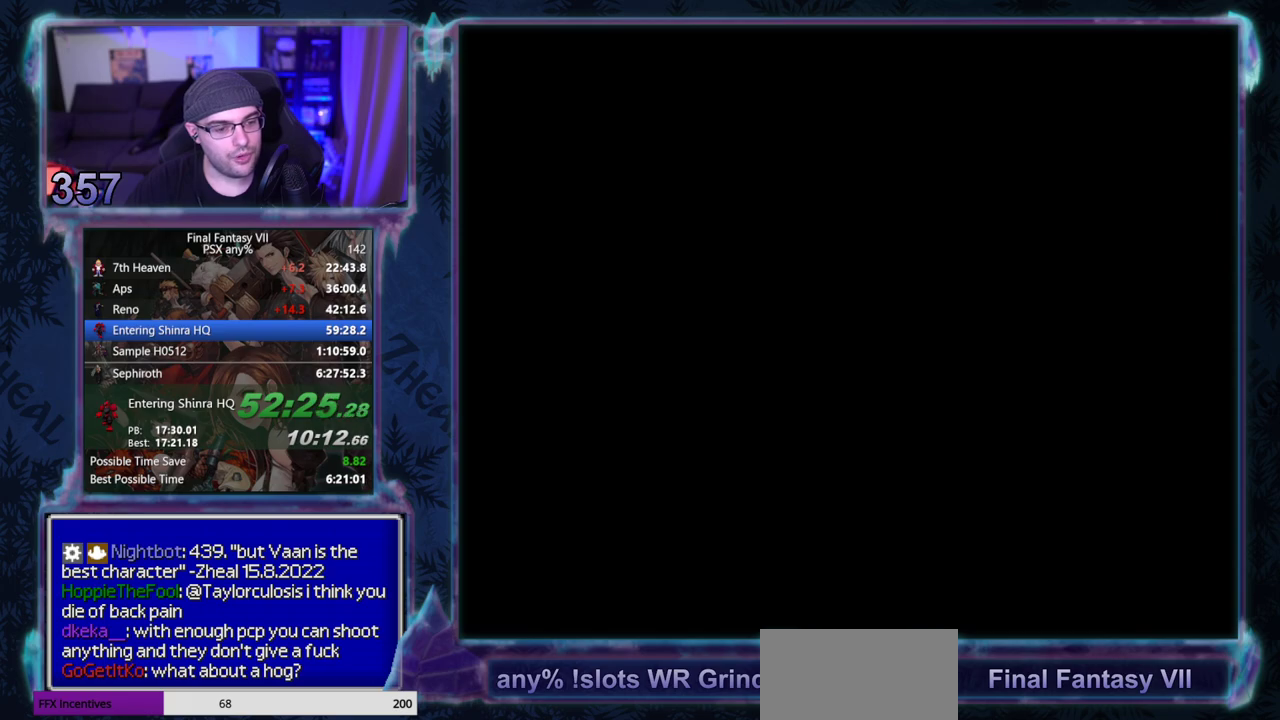
{"buttons": ["CROSS", "R1", "DPAD_UP"], "left_stick": "center", "events": []}
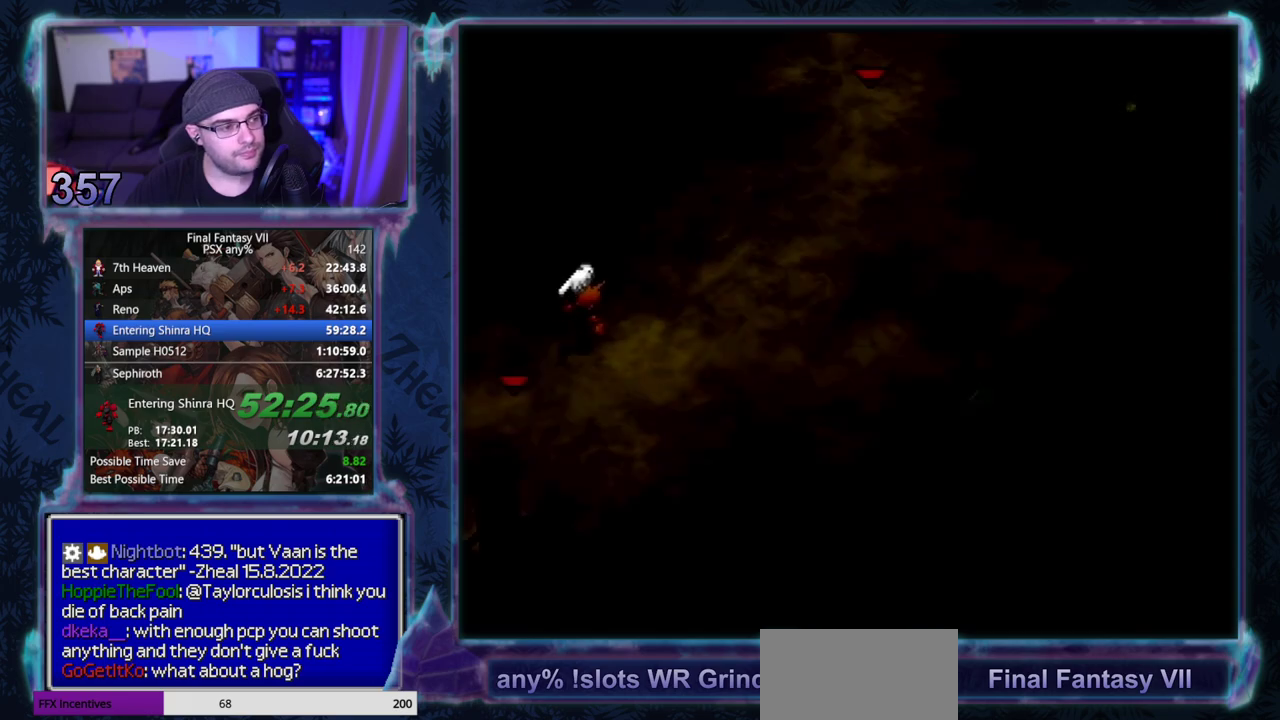
{"buttons": ["CROSS", "R1", "DPAD_UP"], "left_stick": "center", "events": []}
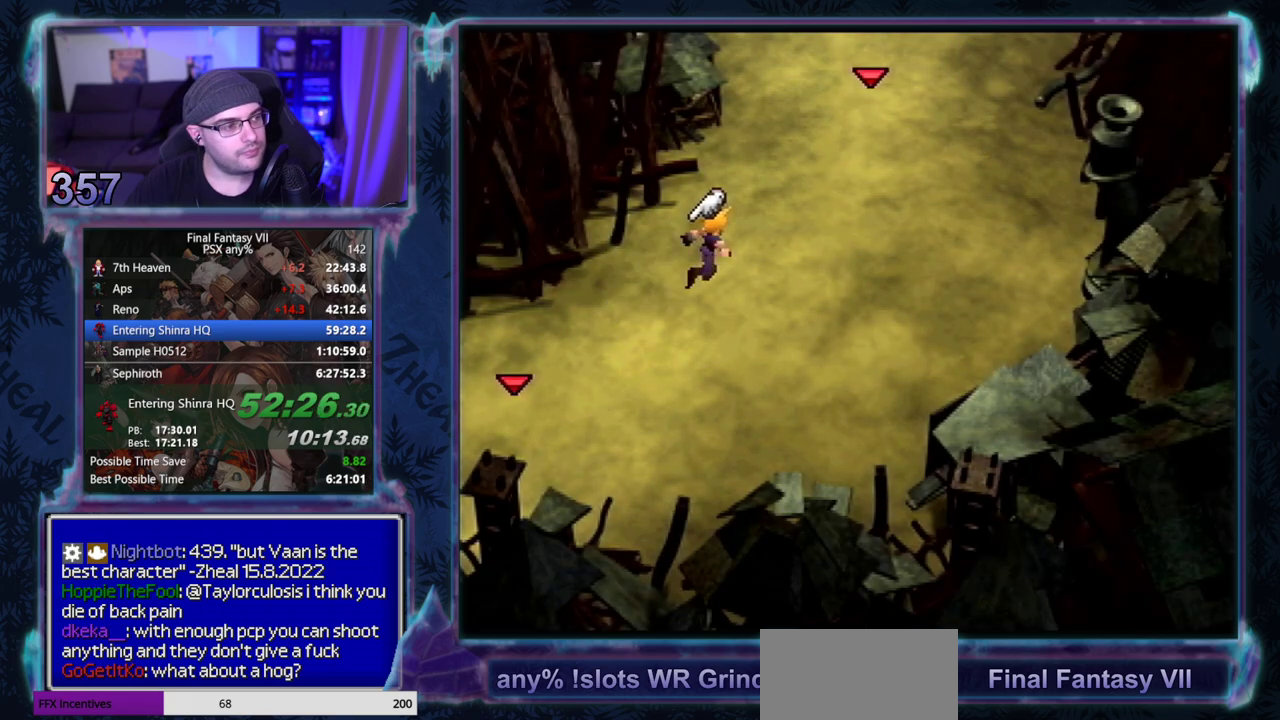
{"buttons": ["CROSS", "DPAD_UP"], "left_stick": "center", "events": [[17, "R1", "up"], [233, "R1", "down"], [300, "R1", "up"]]}
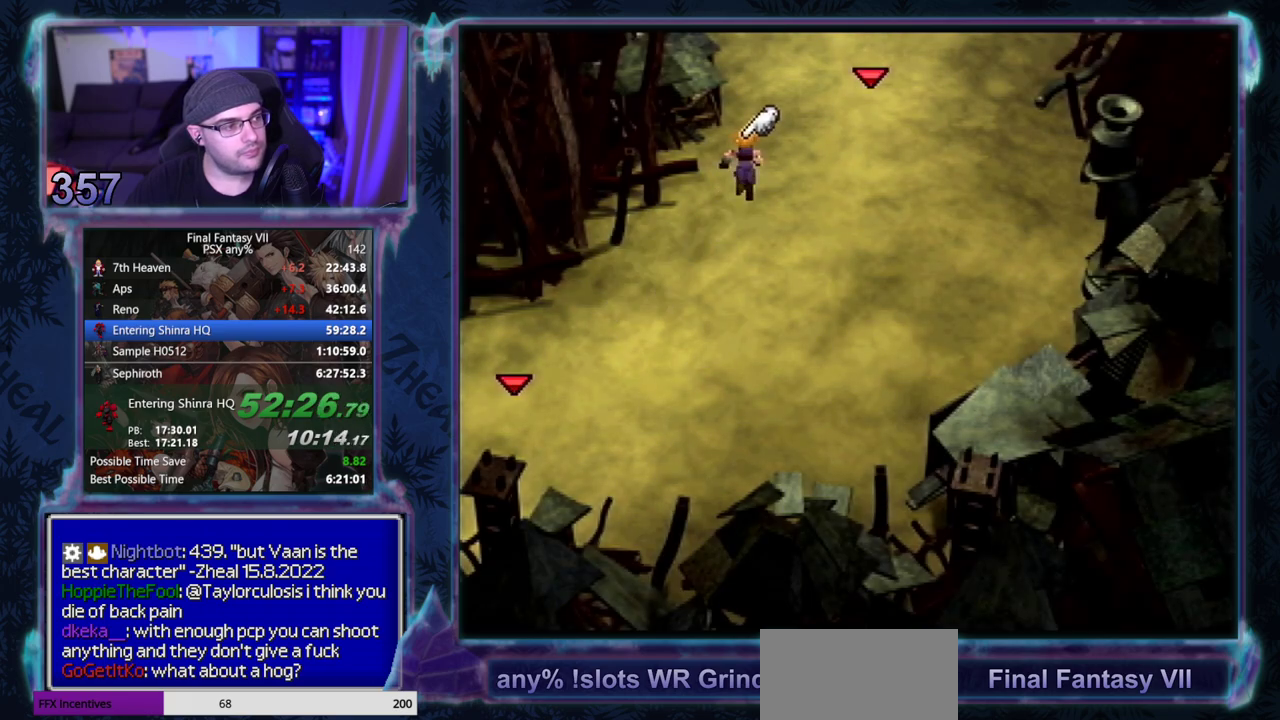
{"buttons": ["CROSS", "DPAD_UP"], "left_stick": "center", "events": []}
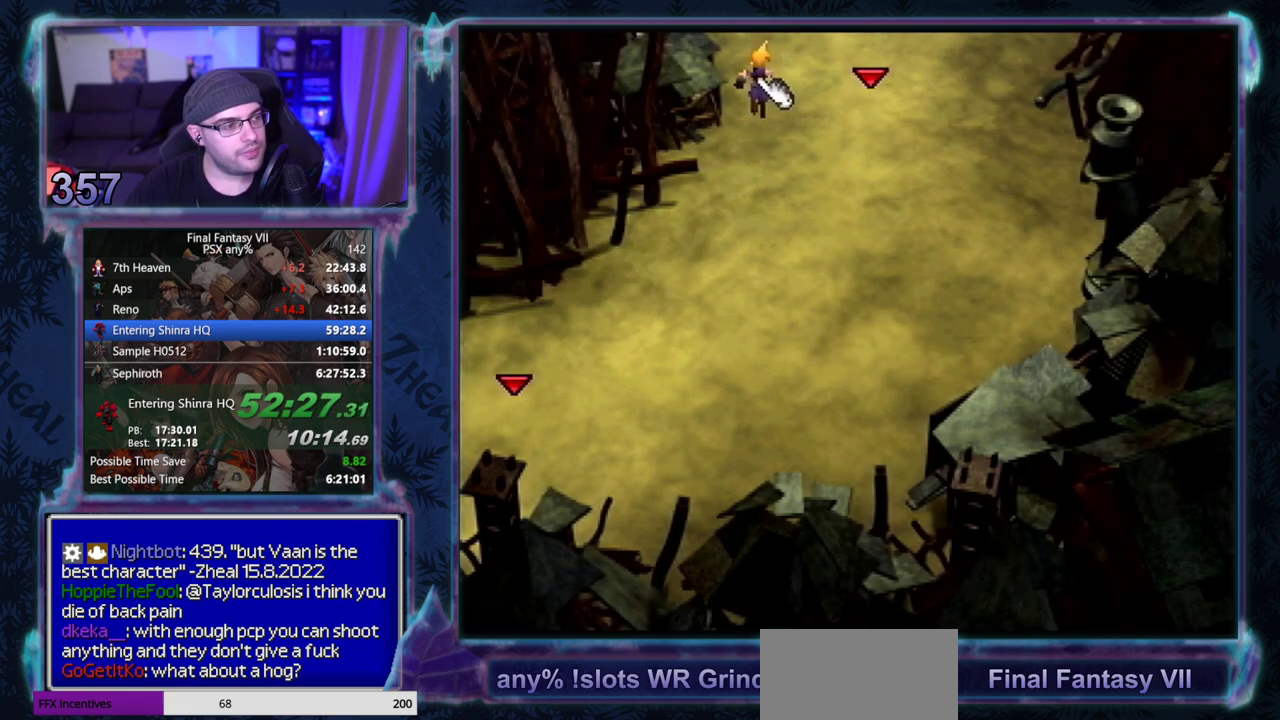
{"buttons": ["CROSS", "DPAD_UP"], "left_stick": "center", "events": []}
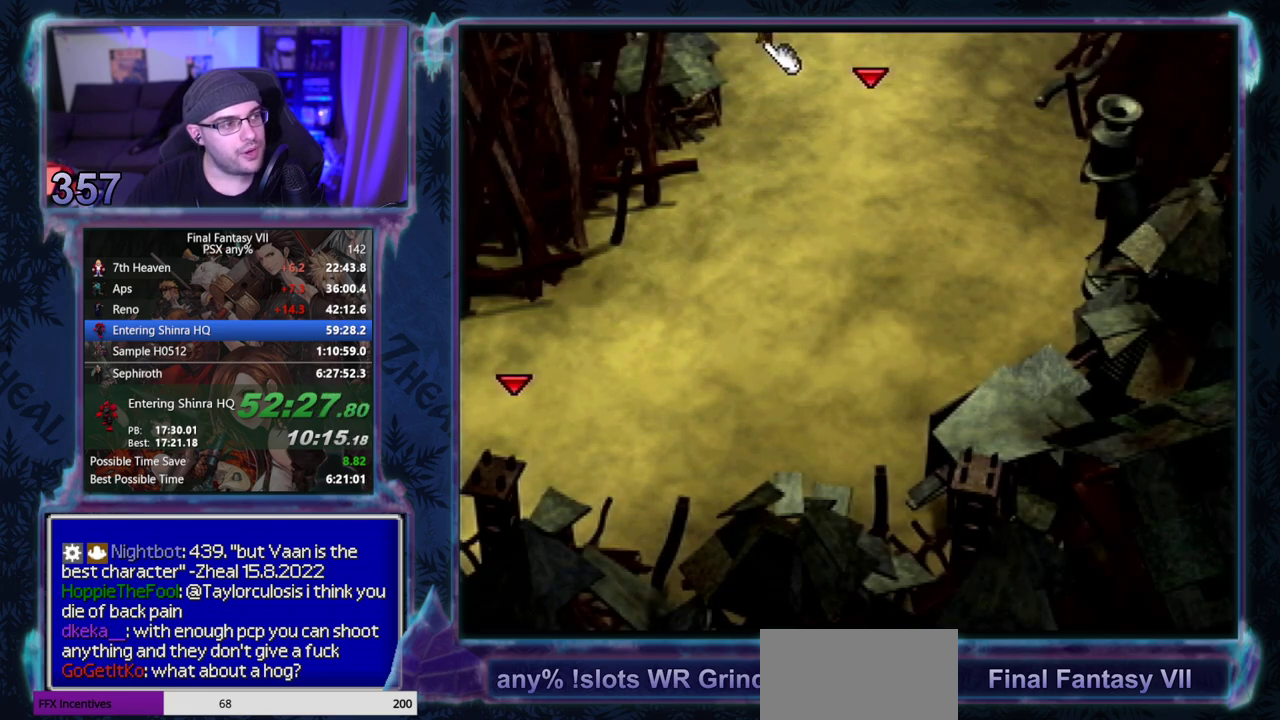
{"buttons": ["CROSS", "DPAD_UP"], "left_stick": "center", "events": []}
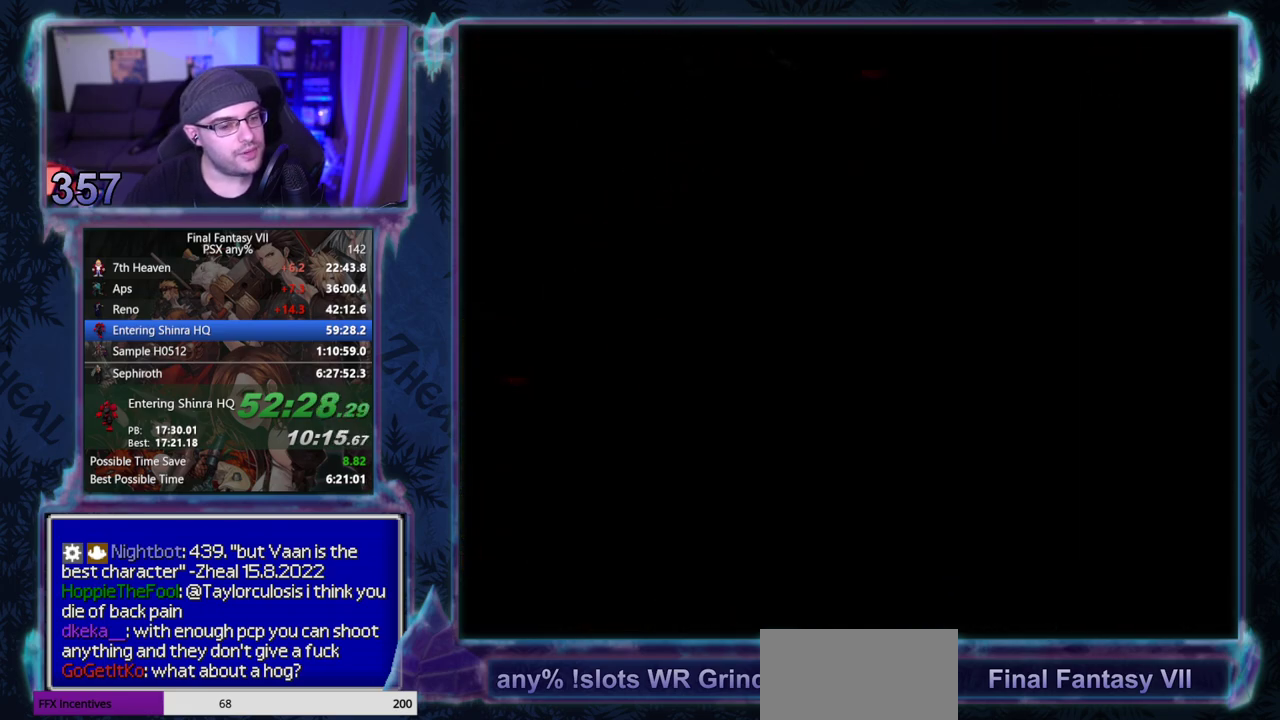
{"buttons": ["CROSS", "DPAD_UP"], "left_stick": "center", "events": []}
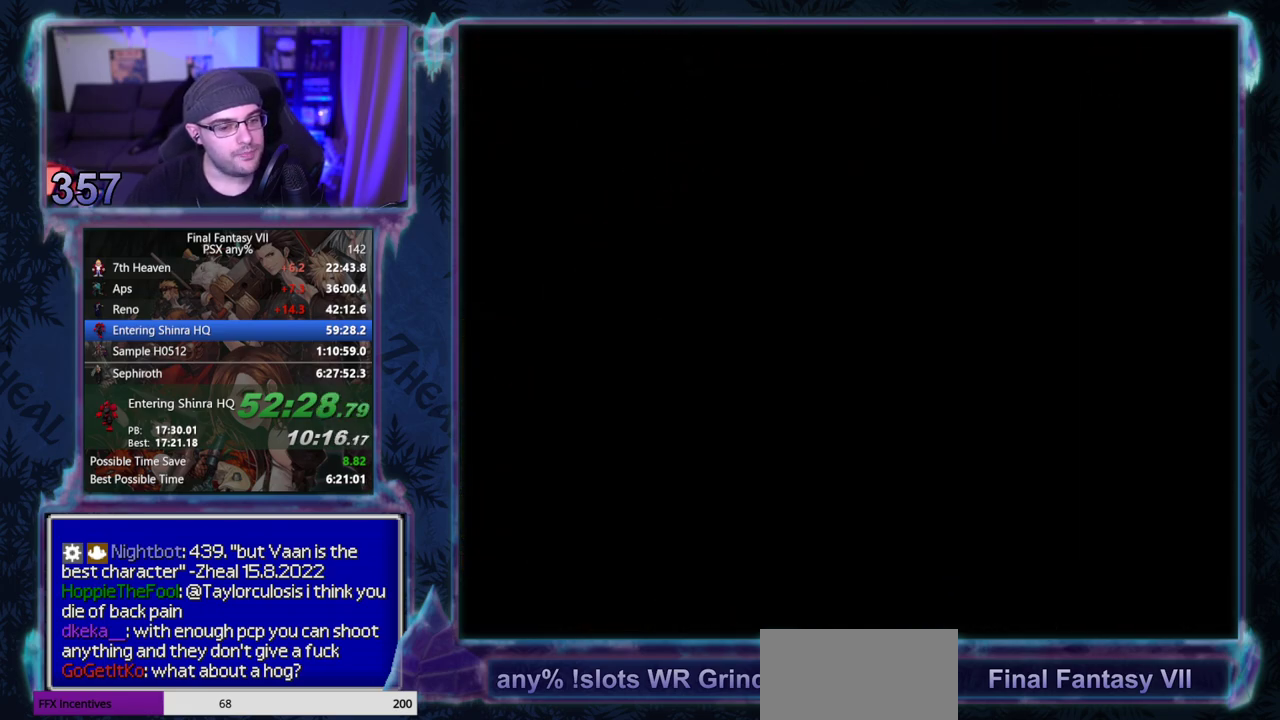
{"buttons": ["CROSS", "DPAD_UP"], "left_stick": "center", "events": []}
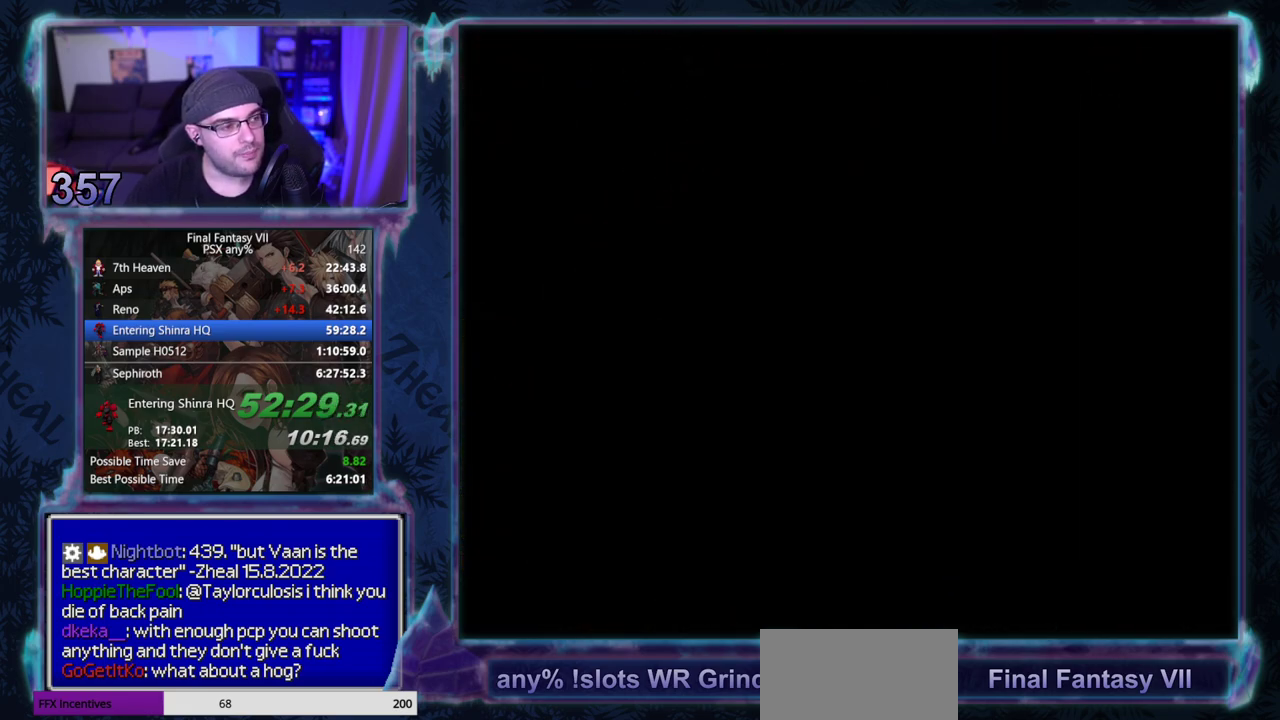
{"buttons": ["CROSS", "DPAD_UP"], "left_stick": "center", "events": []}
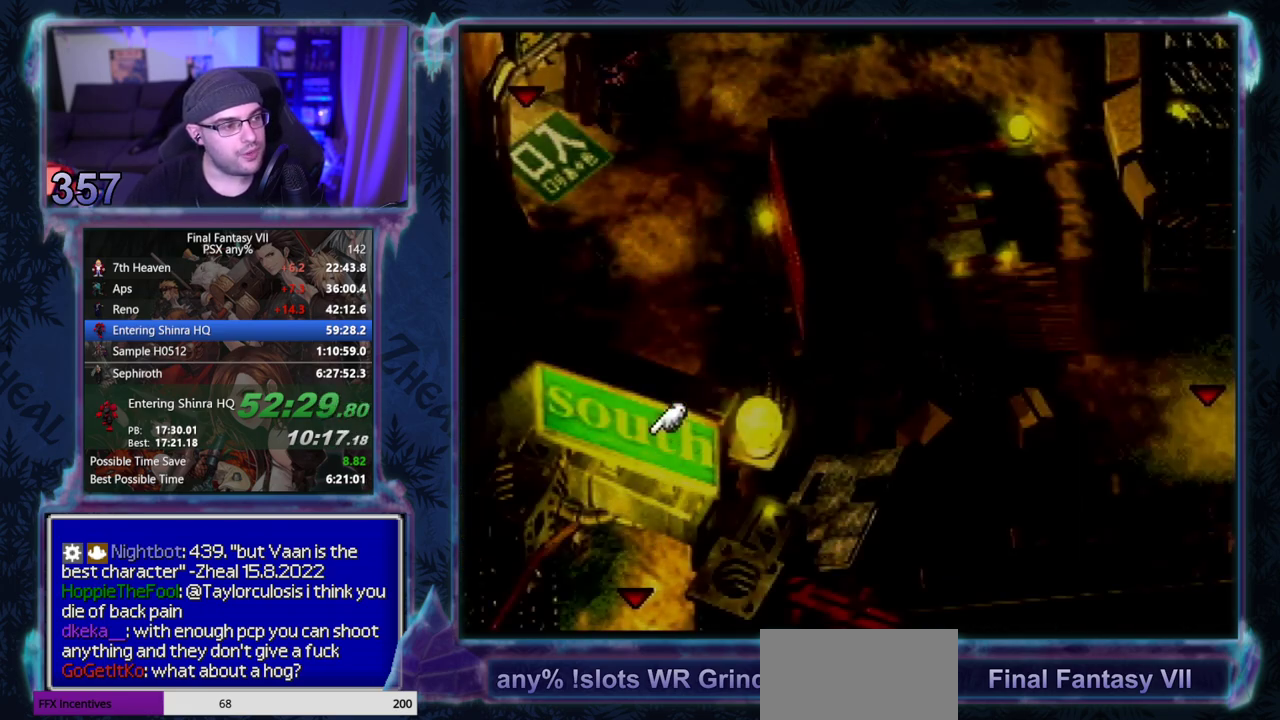
{"buttons": ["CROSS", "R1", "DPAD_UP"], "left_stick": "center", "events": [[417, "R1", "down"]]}
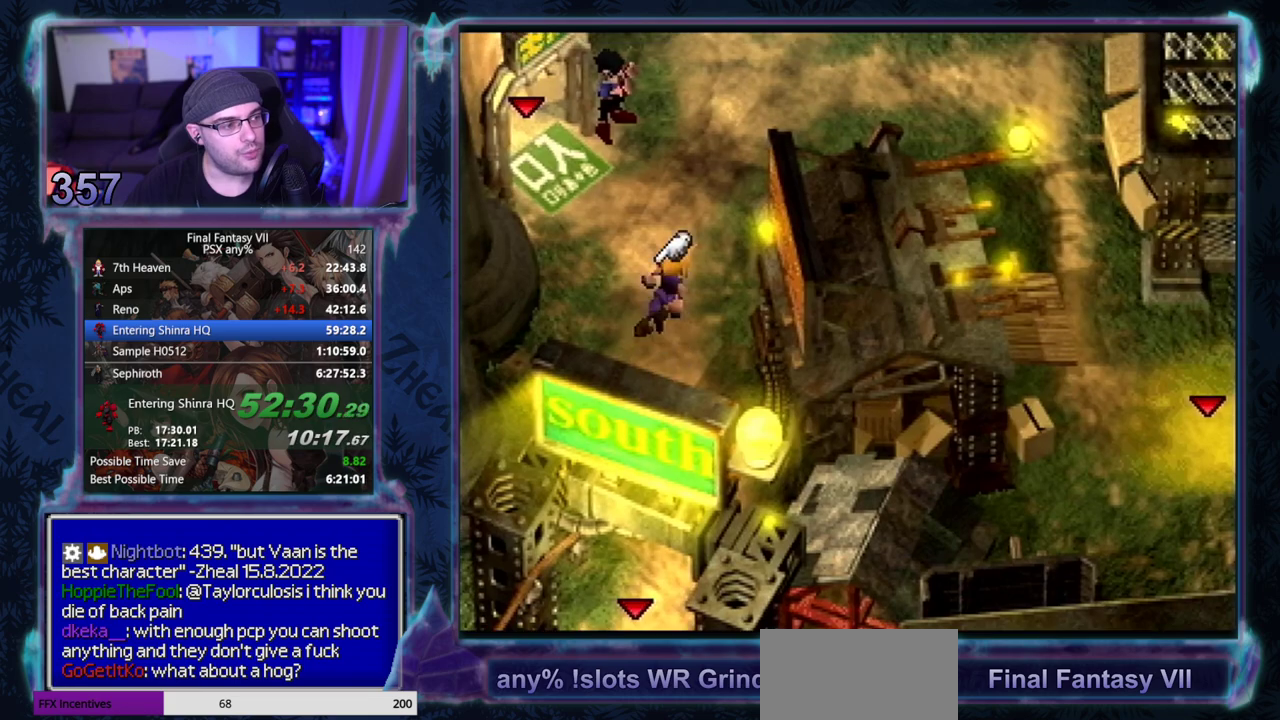
{"buttons": ["CROSS", "R1", "DPAD_UP"], "left_stick": "center", "events": []}
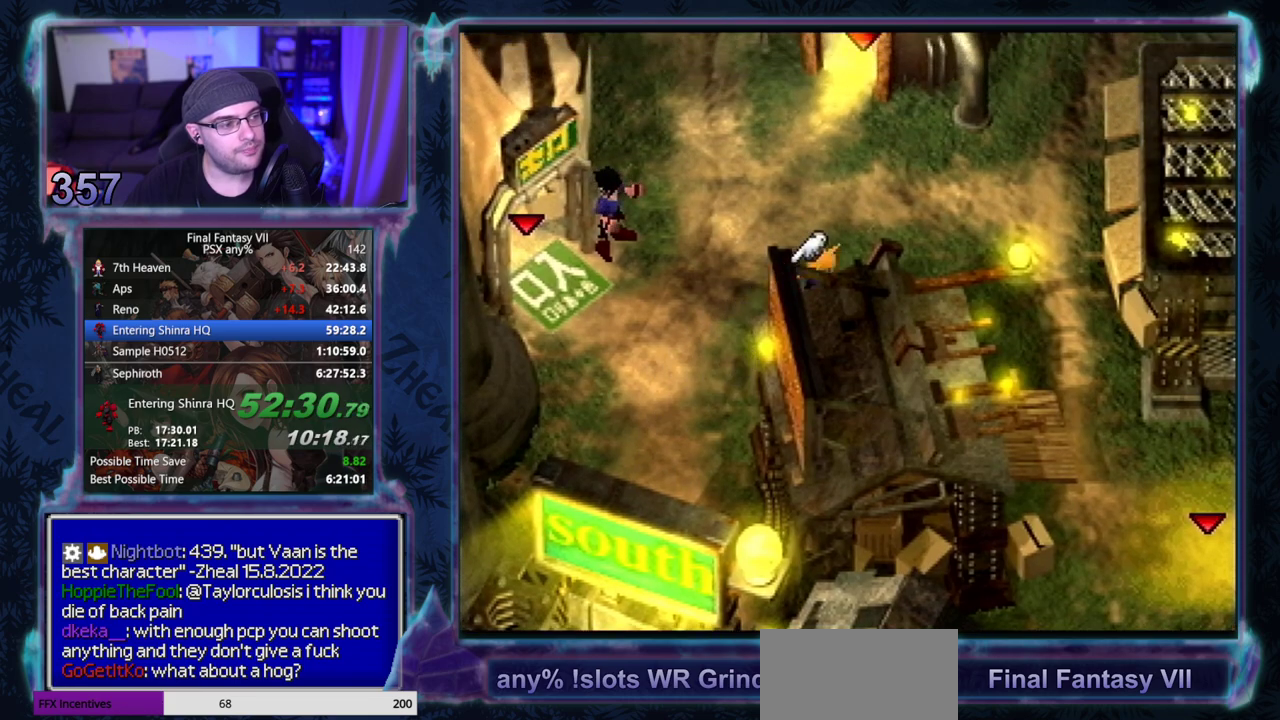
{"buttons": ["CROSS", "R1", "DPAD_UP"], "left_stick": "center", "events": []}
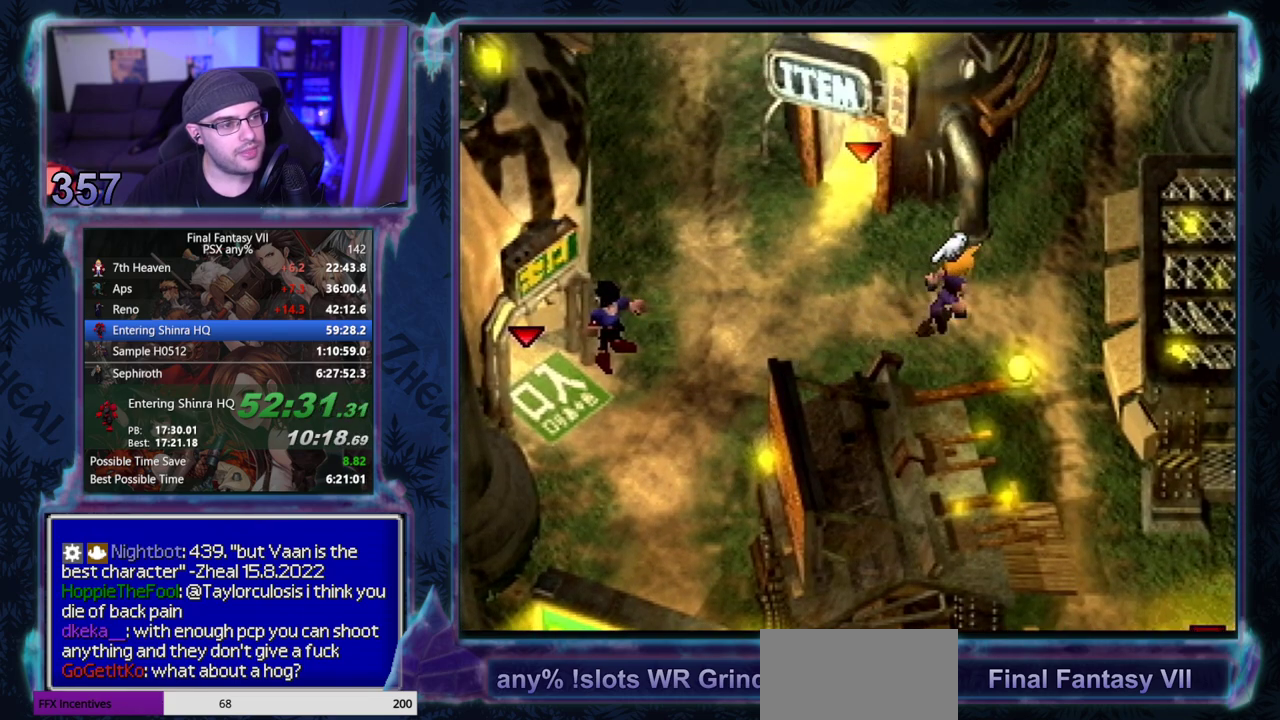
{"buttons": ["CROSS", "DPAD_UP"], "left_stick": "center", "events": [[350, "R1", "up"]]}
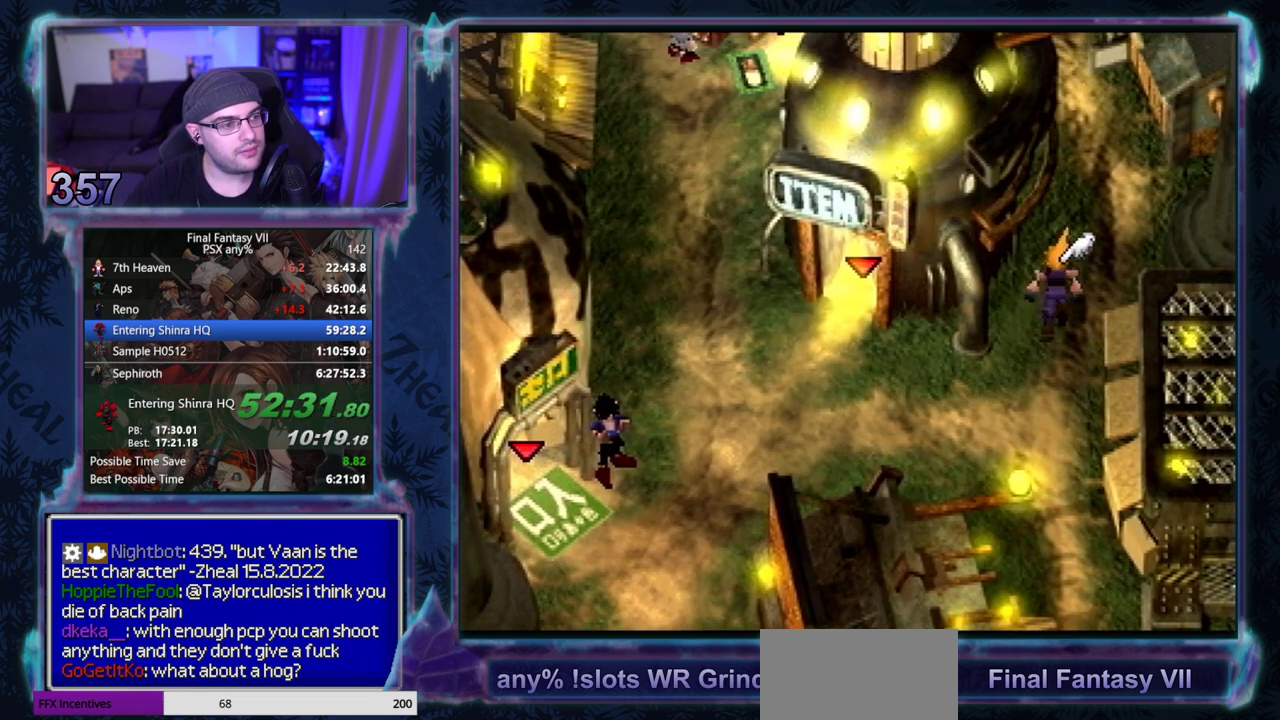
{"buttons": ["CROSS", "DPAD_UP"], "left_stick": "center", "events": []}
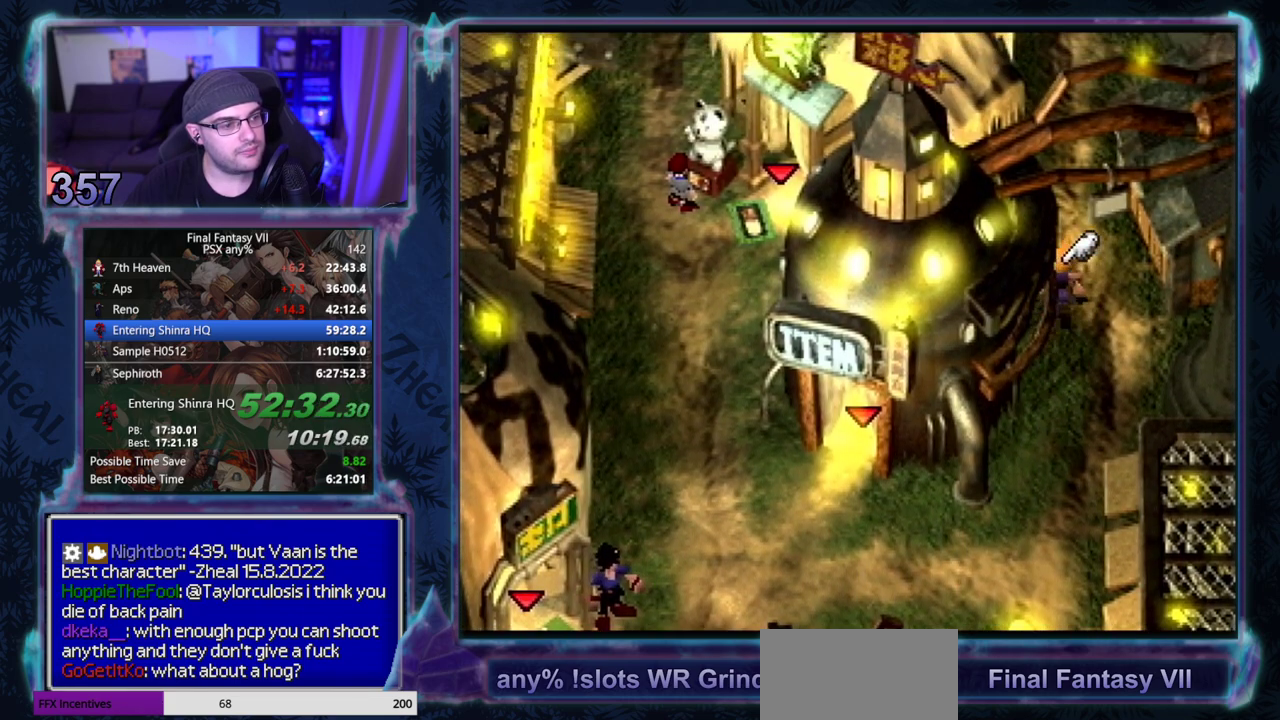
{"buttons": ["CROSS", "DPAD_UP"], "left_stick": "center", "events": []}
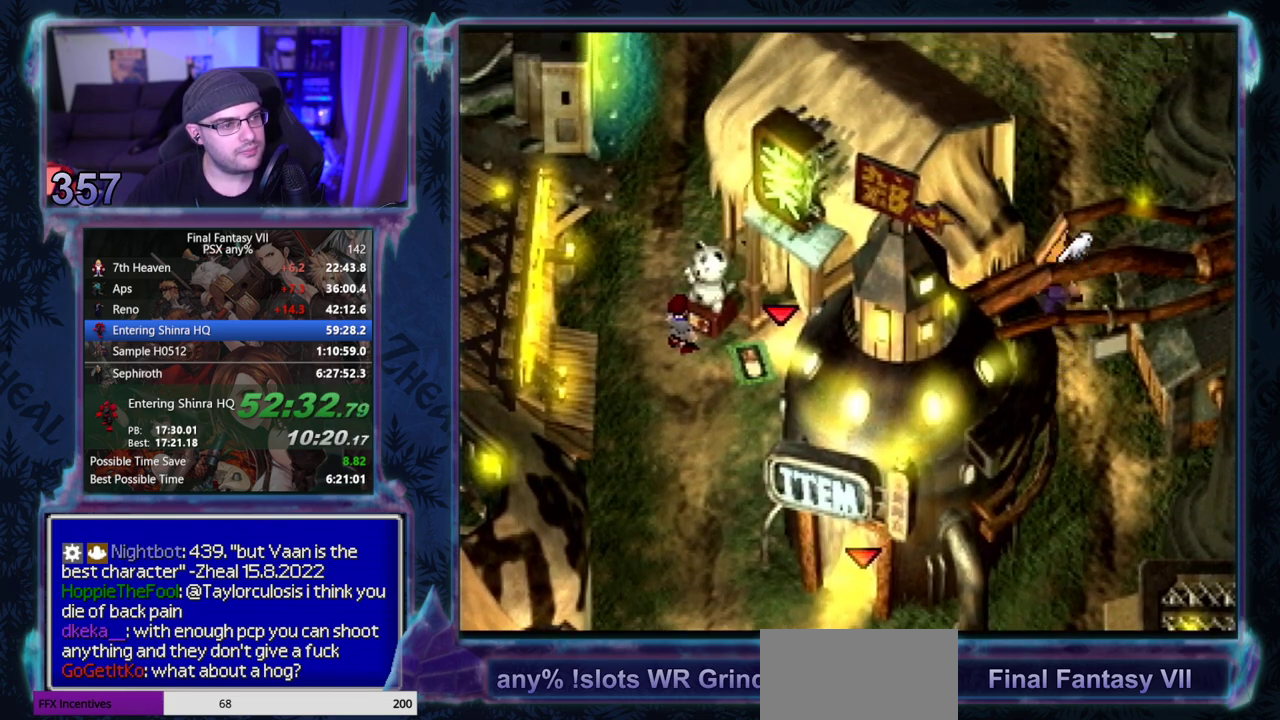
{"buttons": ["CROSS", "L1", "DPAD_UP"], "left_stick": "center", "events": [[450, "L1", "down"]]}
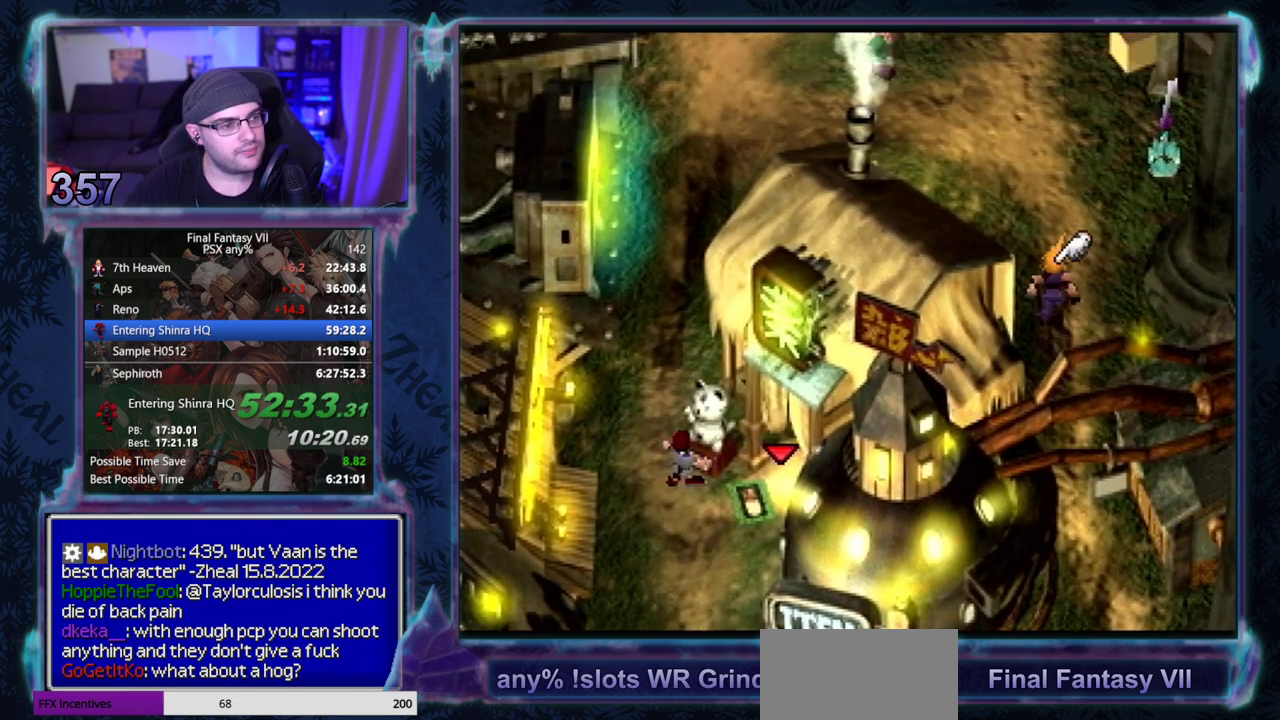
{"buttons": ["CROSS", "L1", "DPAD_UP"], "left_stick": "center", "events": []}
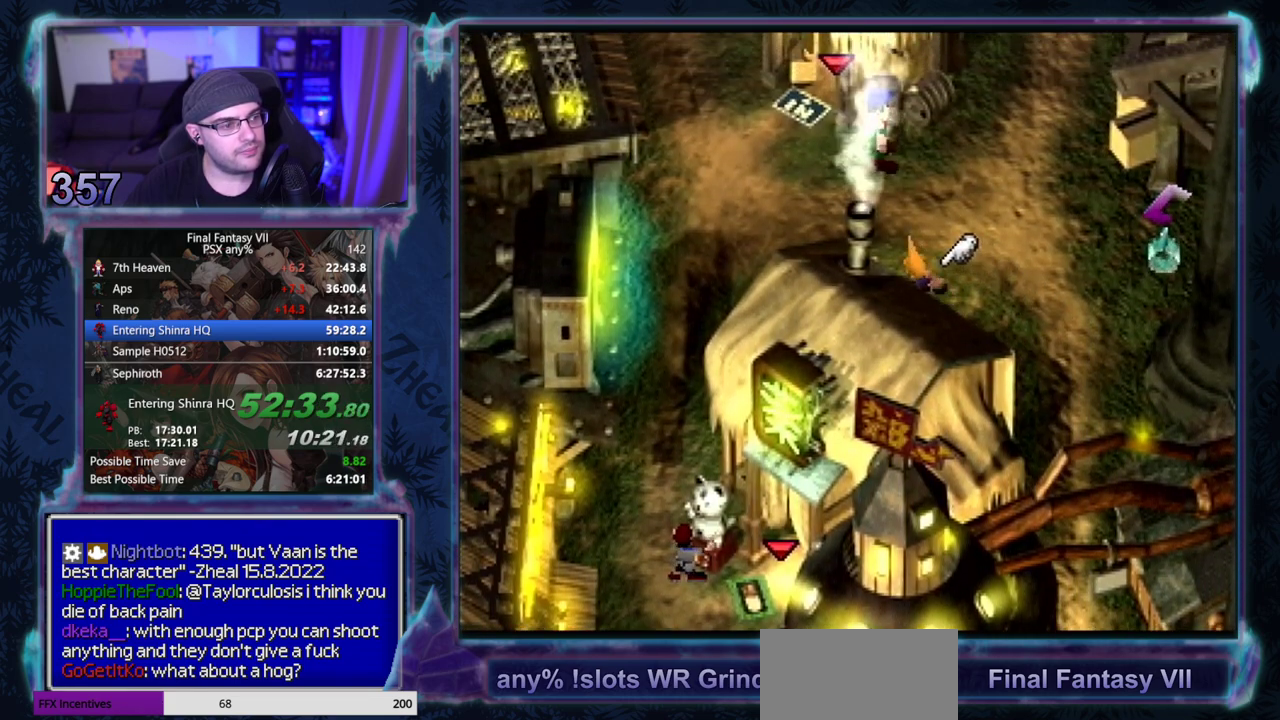
{"buttons": ["CROSS", "L1", "DPAD_UP"], "left_stick": "center", "events": []}
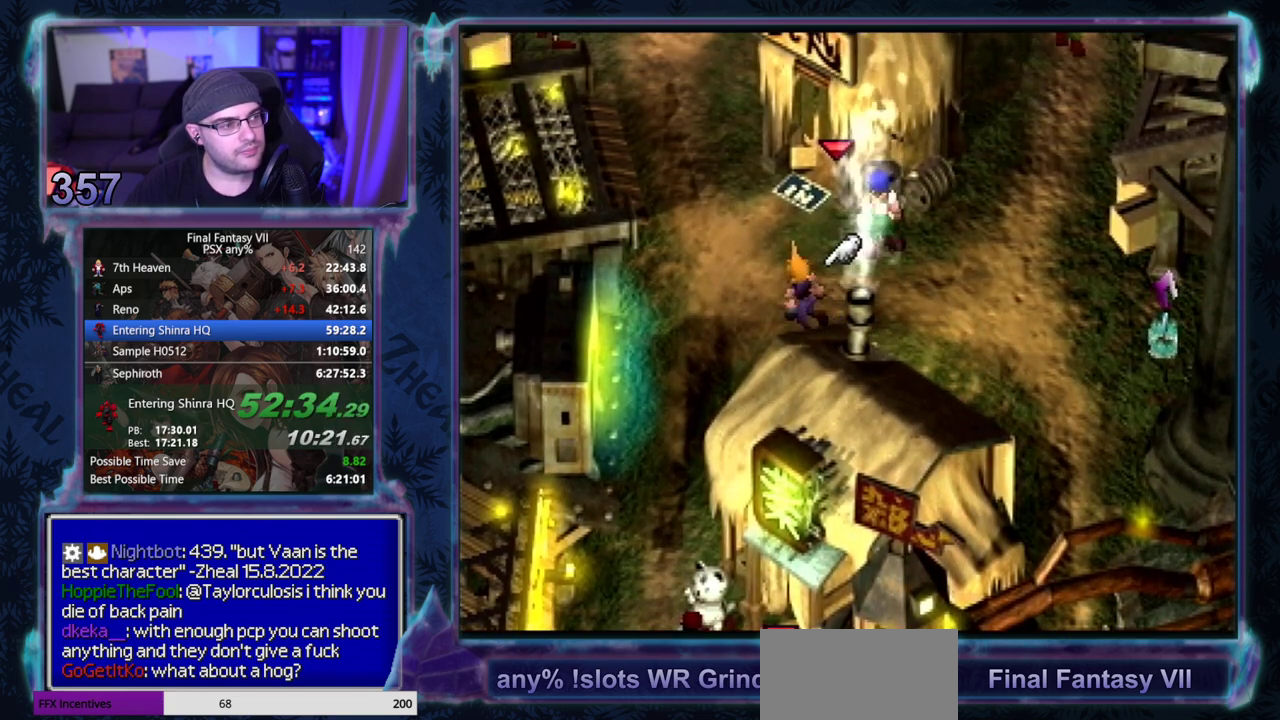
{"buttons": ["CROSS", "DPAD_UP"], "left_stick": "center", "events": [[233, "L1", "up"]]}
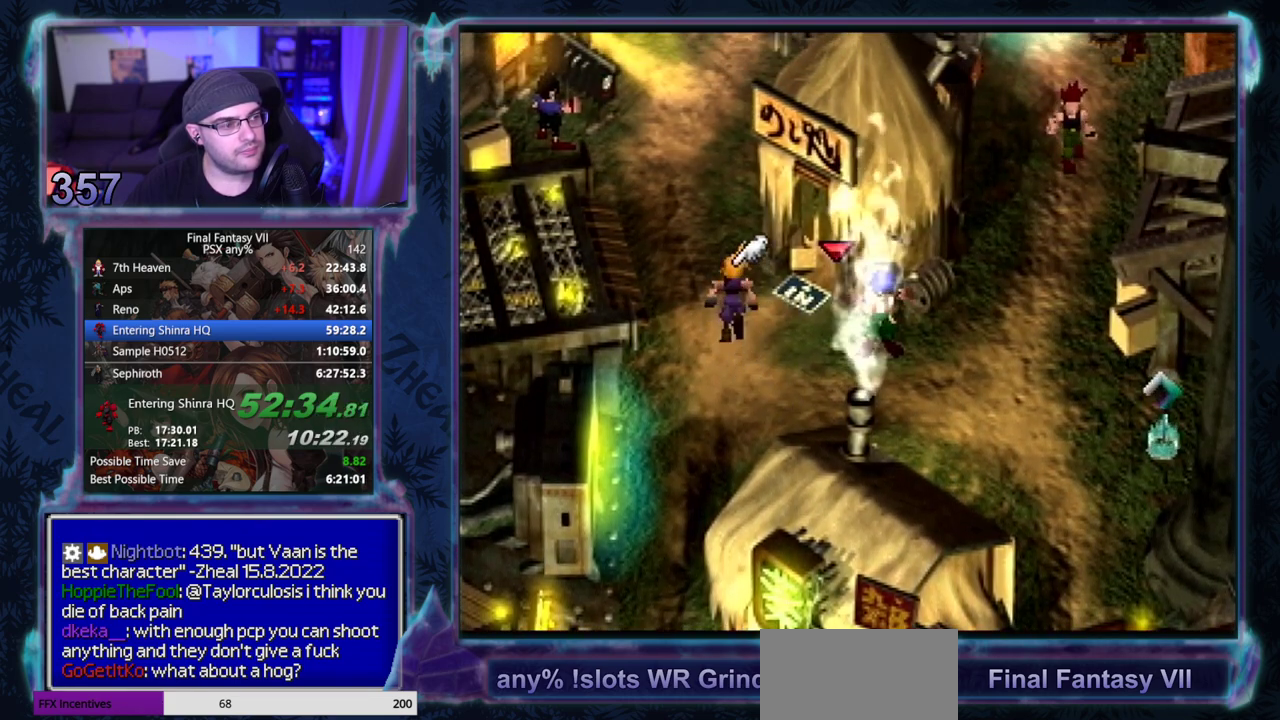
{"buttons": ["CROSS", "DPAD_UP"], "left_stick": "center", "events": []}
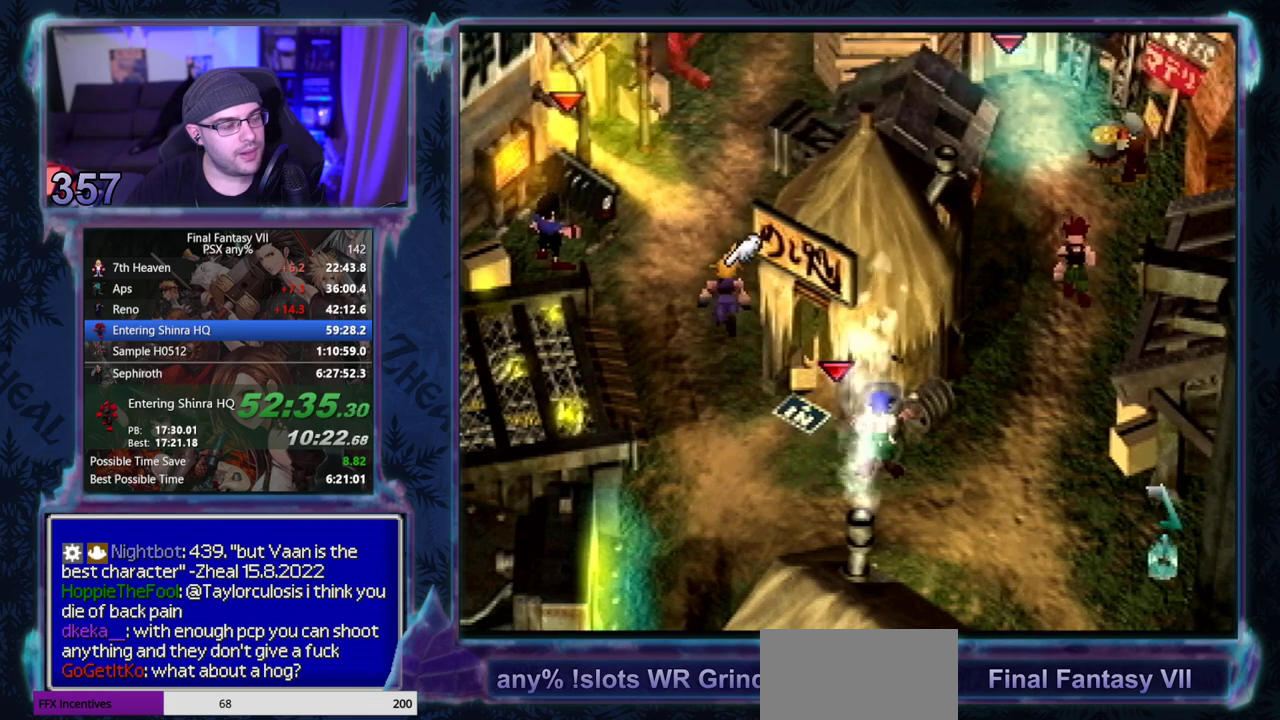
{"buttons": ["CROSS", "DPAD_UP"], "left_stick": "center", "events": []}